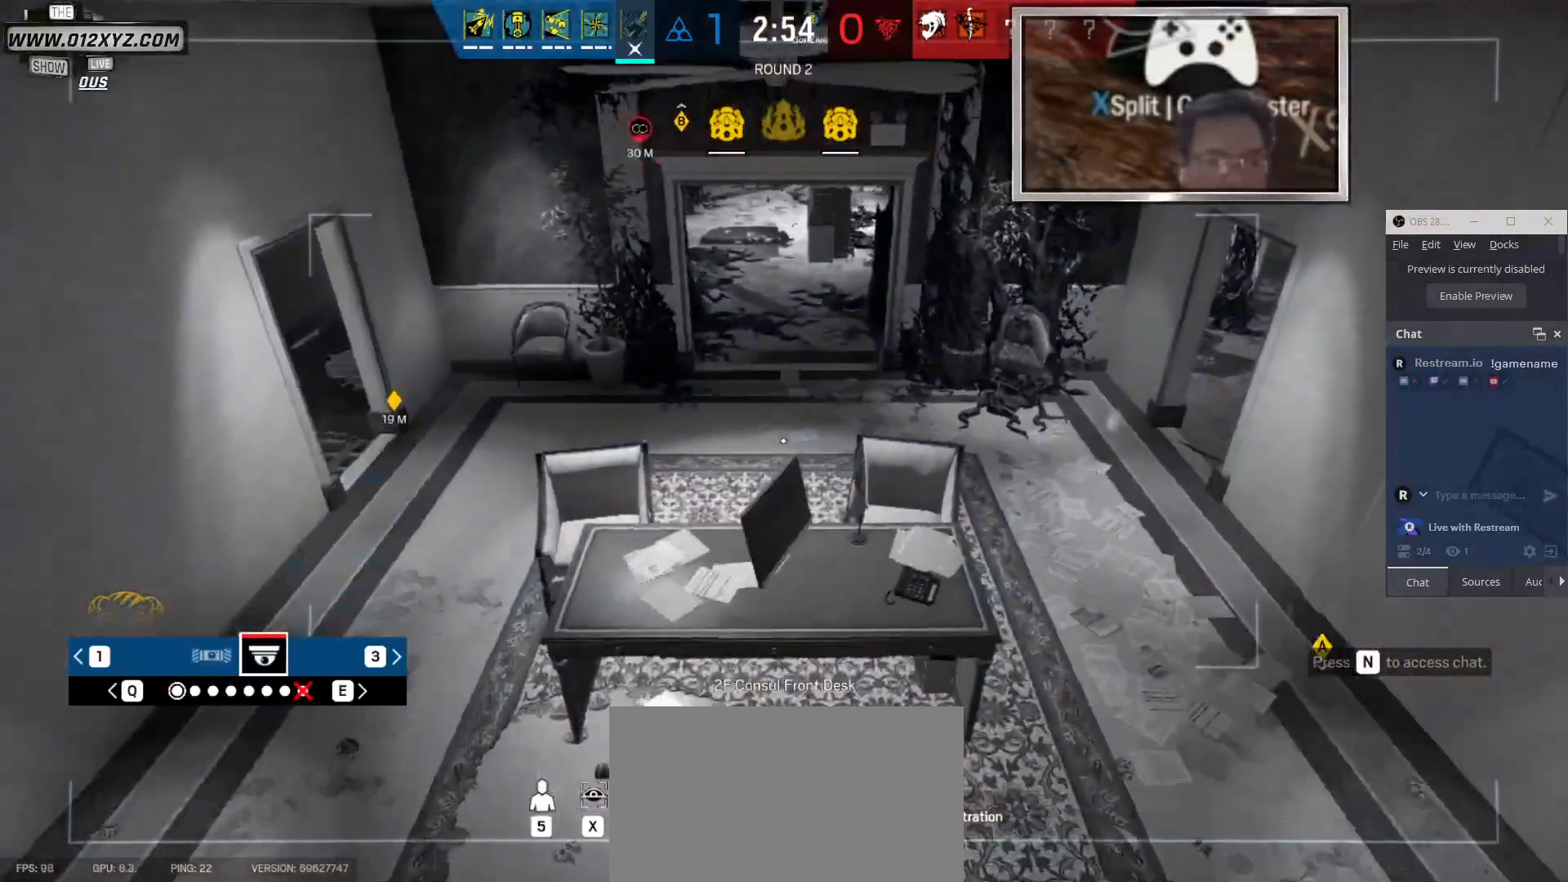
Gameplay with keyboard and mouse; each line is a JSON object with the keys and mouse buttons held at the frame after it. "events" lists presses ("down") and releases ("up") of "1", "2", "3", "4", "5", "a", "alt", "b", "c", "ctrl", "d", "e", "f", "g", "q", "r", "s", "shift", "space", "t", "tab", "v", "w", "x", "z", "mouse_left", "mouse_wheel" and "mouse_right" between this image and that frame as [ms after this image, input, new state], when the widget could be followed in between. "mouse_left", "mouse_wheel", "mouse_right" = the "left", "wheel", "right" buttons of the "mouse" list. No other keys are recorded. "wheel" means that the mouse wheel is clicked or scrolled. Not read: mouse_move other_keys.
{"keys": ["x"], "mouse": [], "events": [[467, "x", "down"]]}
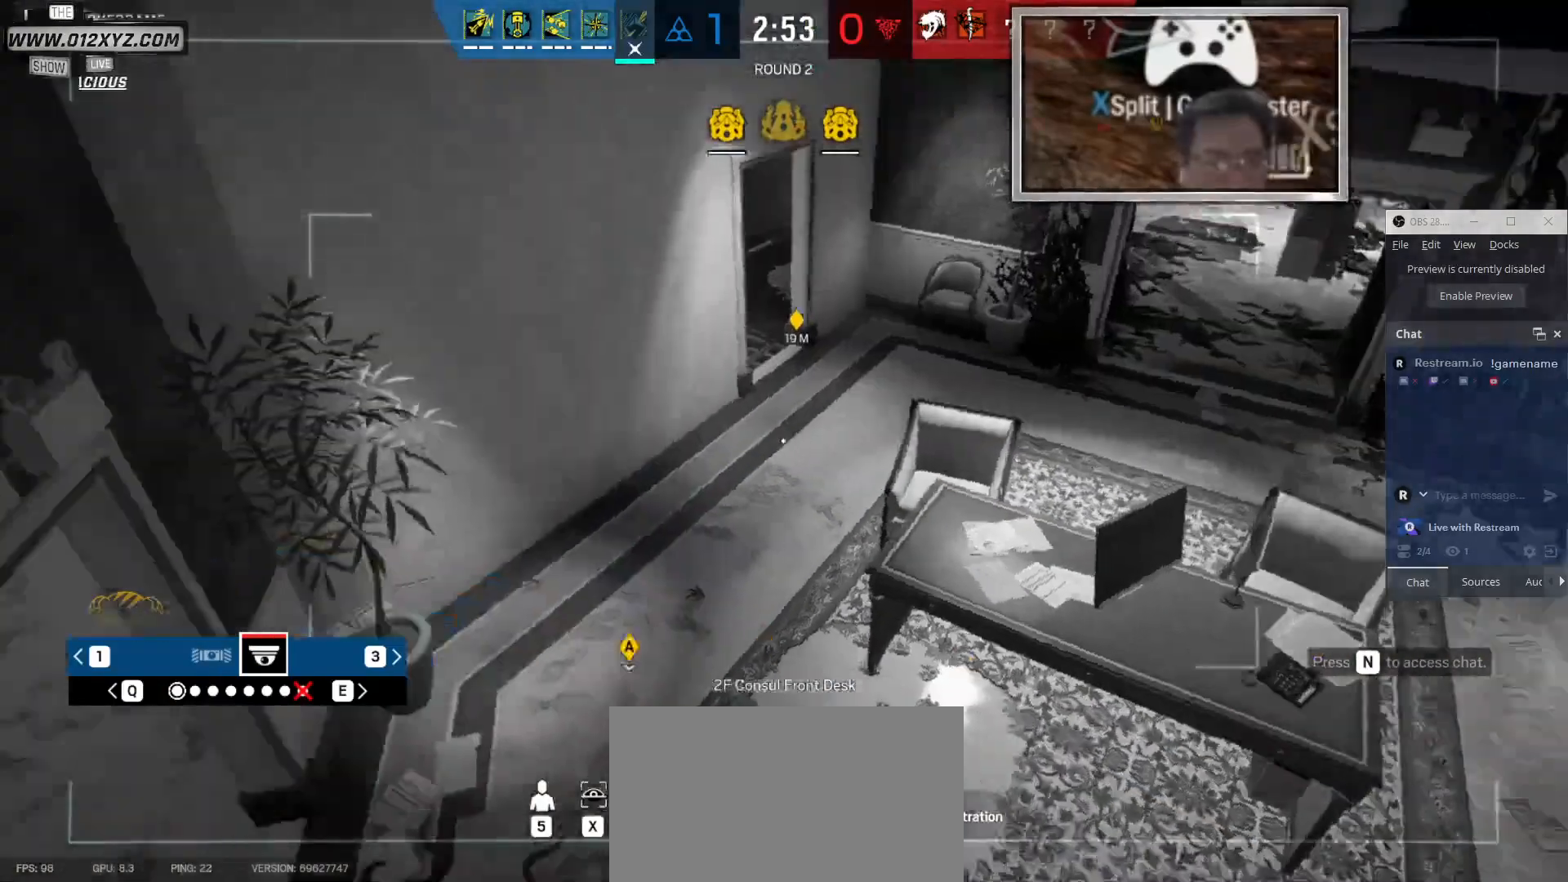
{"keys": ["x"], "mouse": [], "events": []}
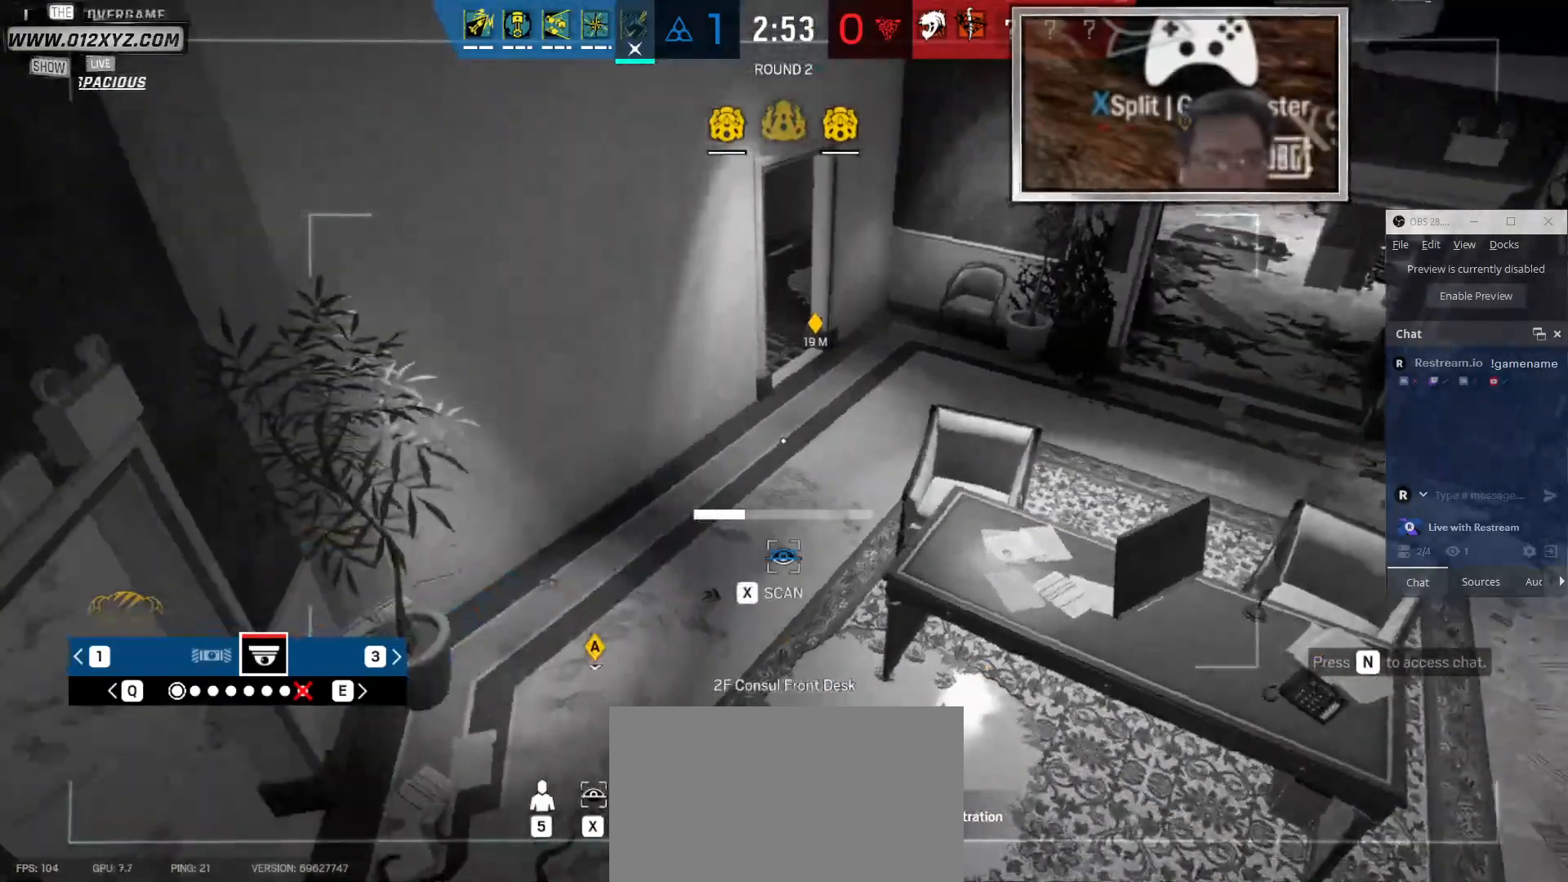
{"keys": ["x"], "mouse": [], "events": []}
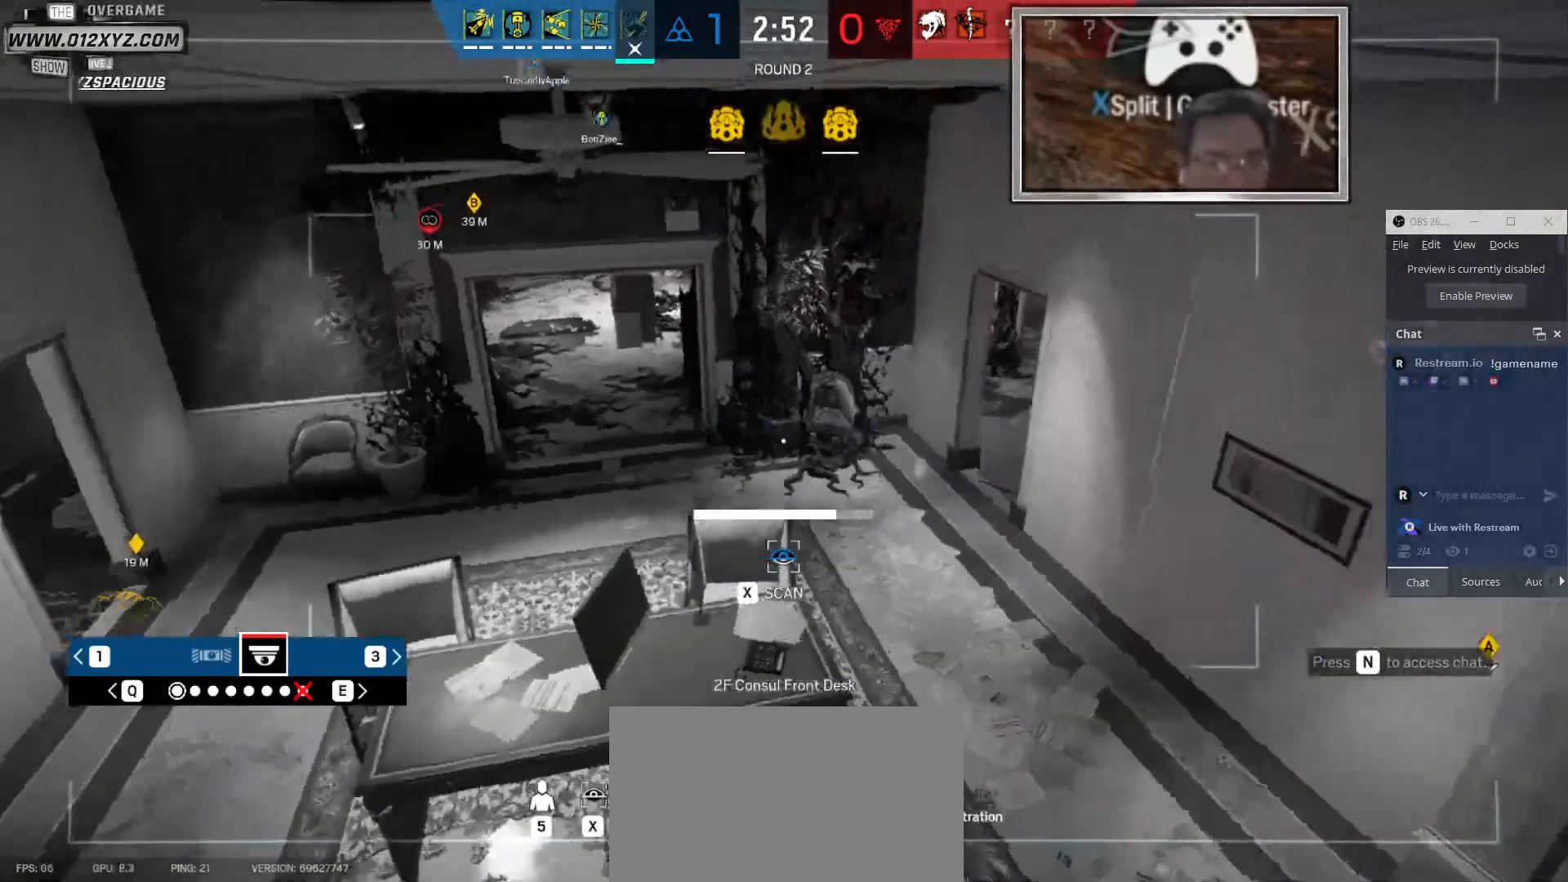
{"keys": ["q", "x"], "mouse": [], "events": [[500, "q", "down"]]}
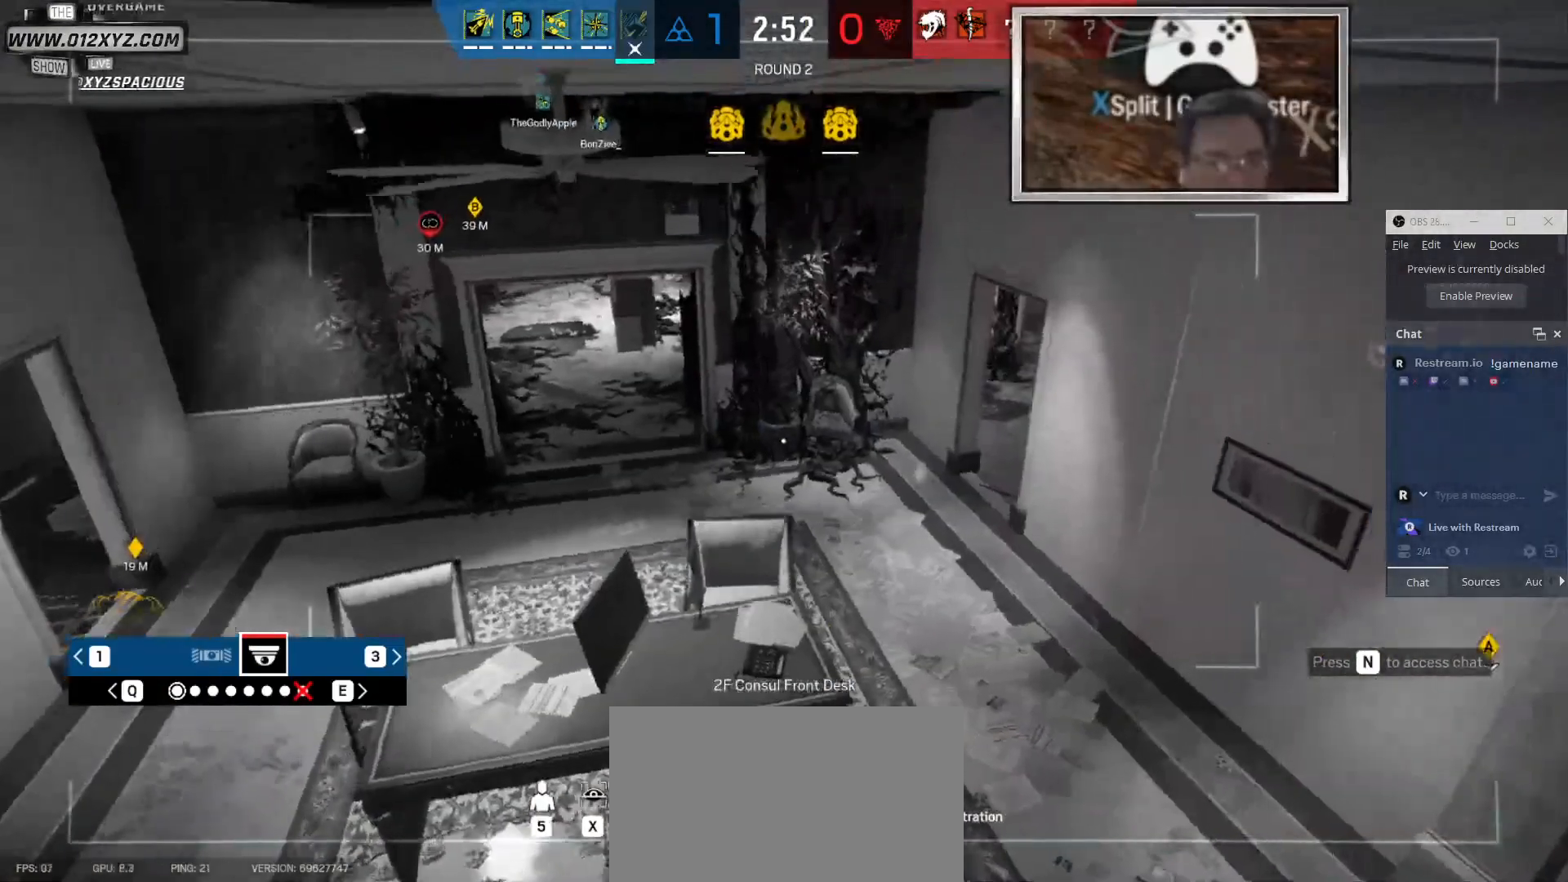
{"keys": ["x"], "mouse": [], "events": [[33, "x", "up"], [167, "q", "up"], [400, "x", "down"]]}
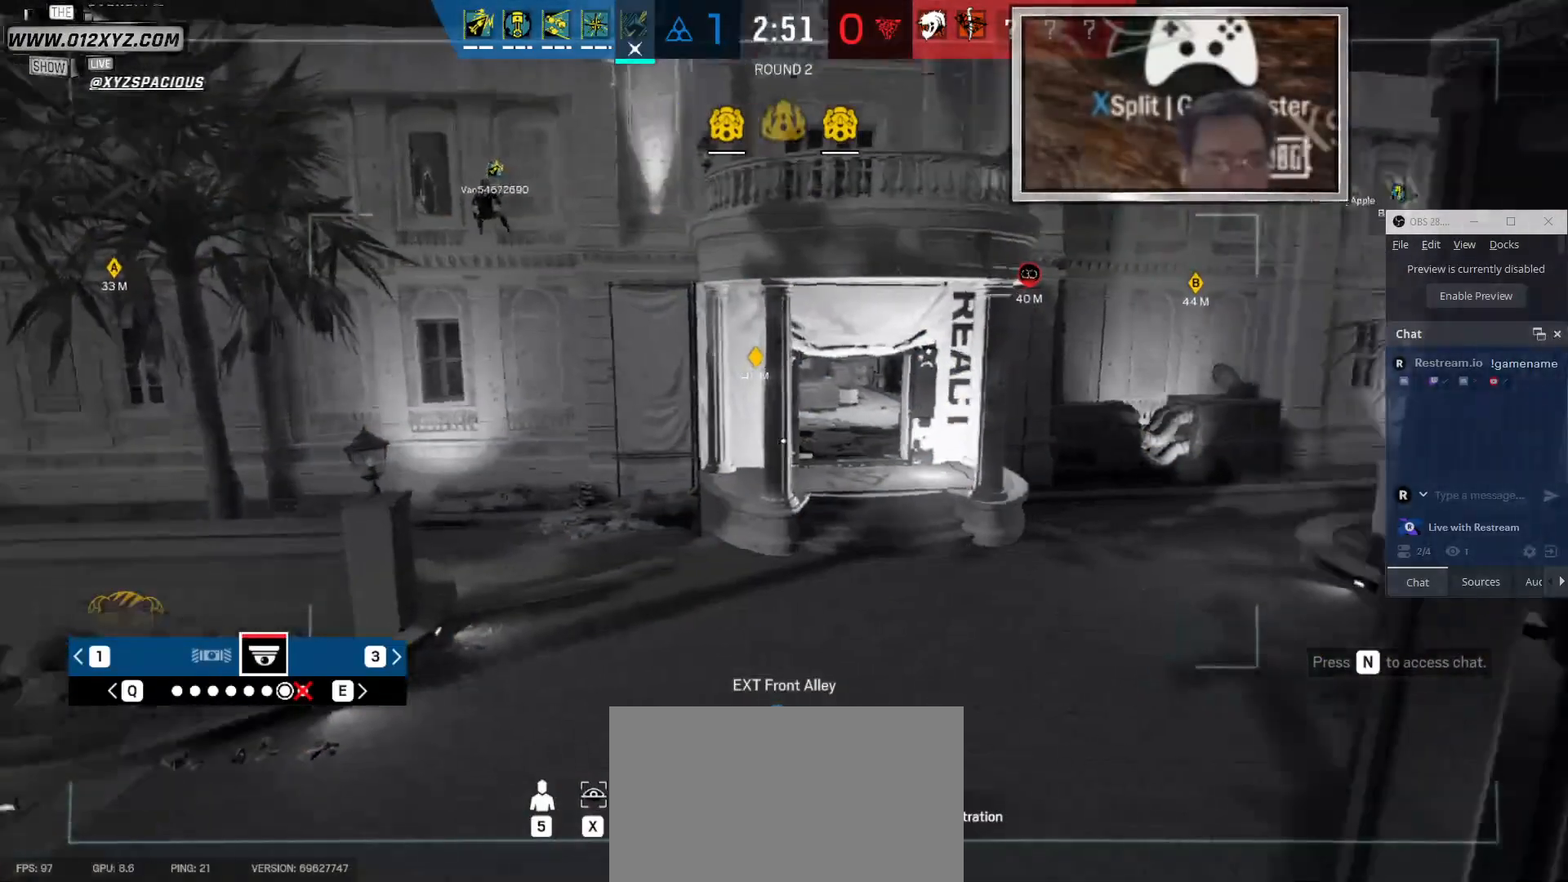
{"keys": ["x"], "mouse": [], "events": []}
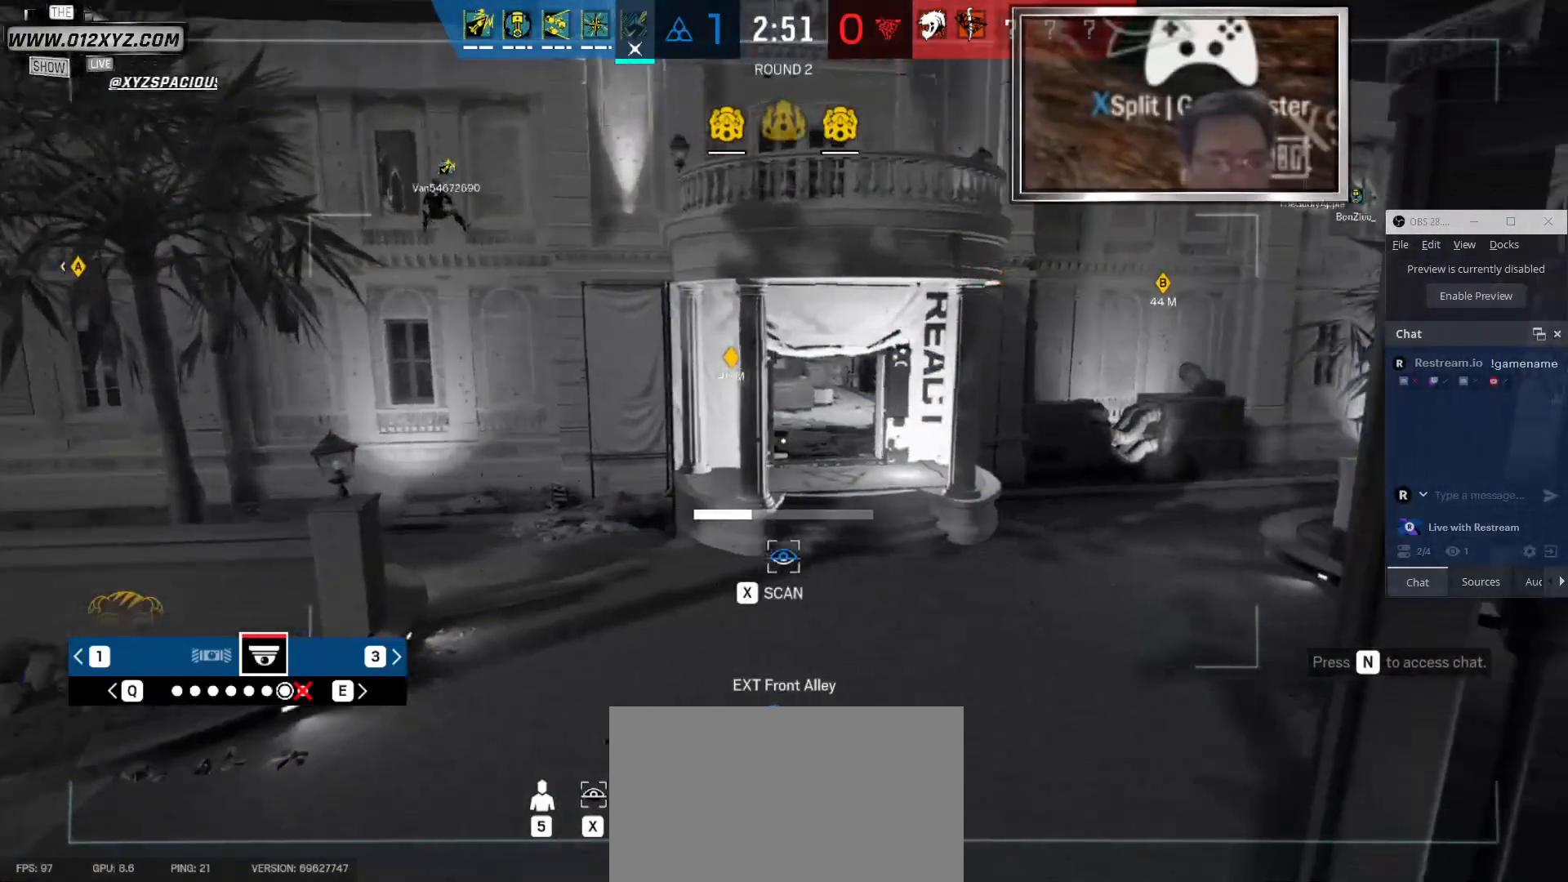
{"keys": ["x"], "mouse": [], "events": []}
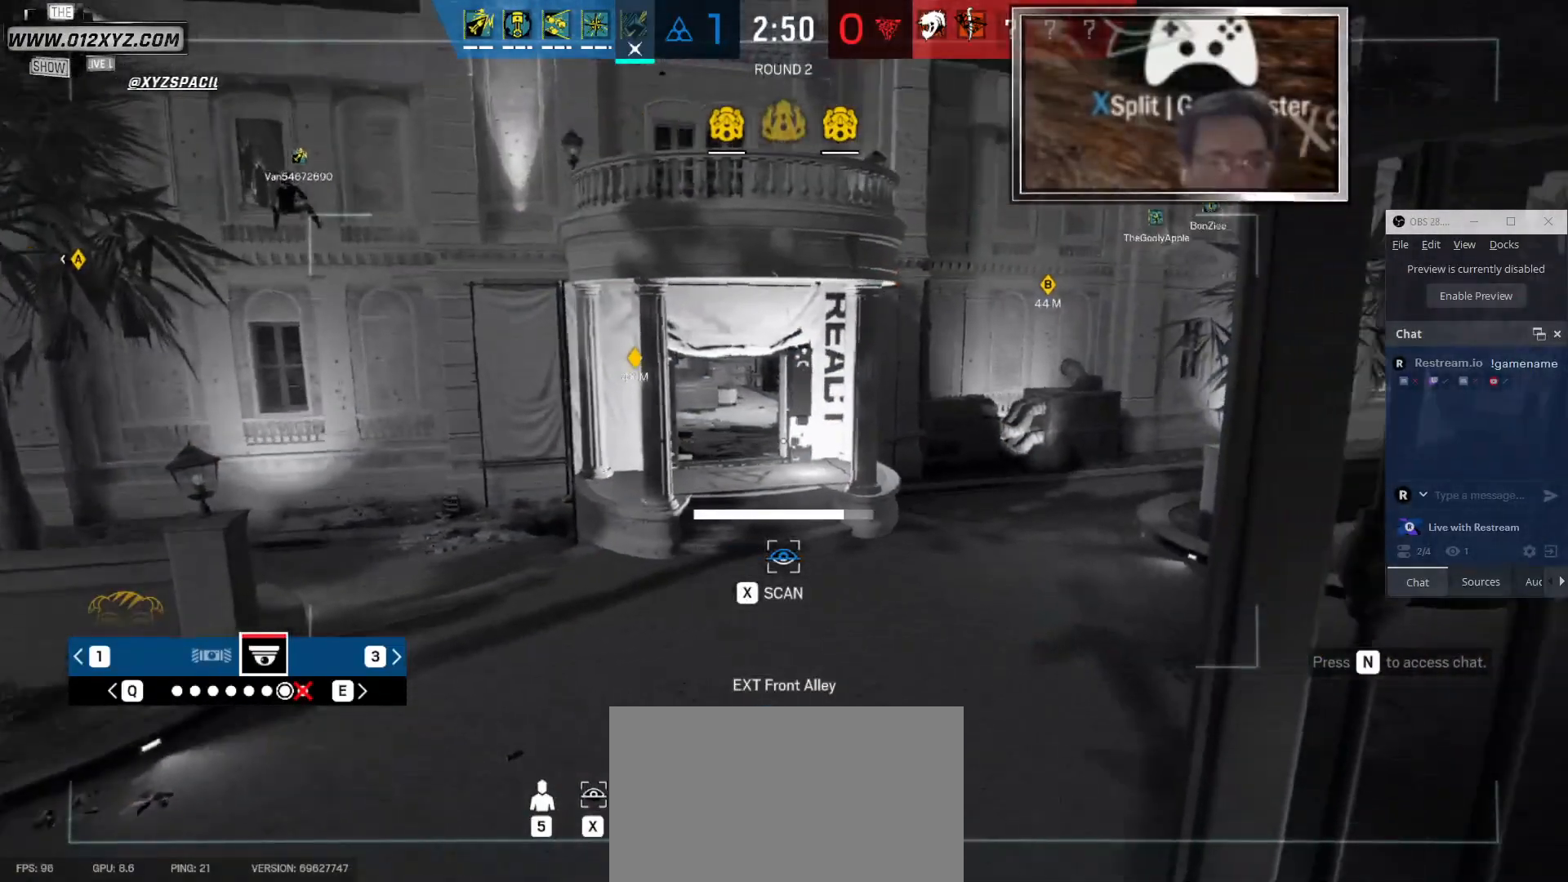
{"keys": ["x"], "mouse": [], "events": []}
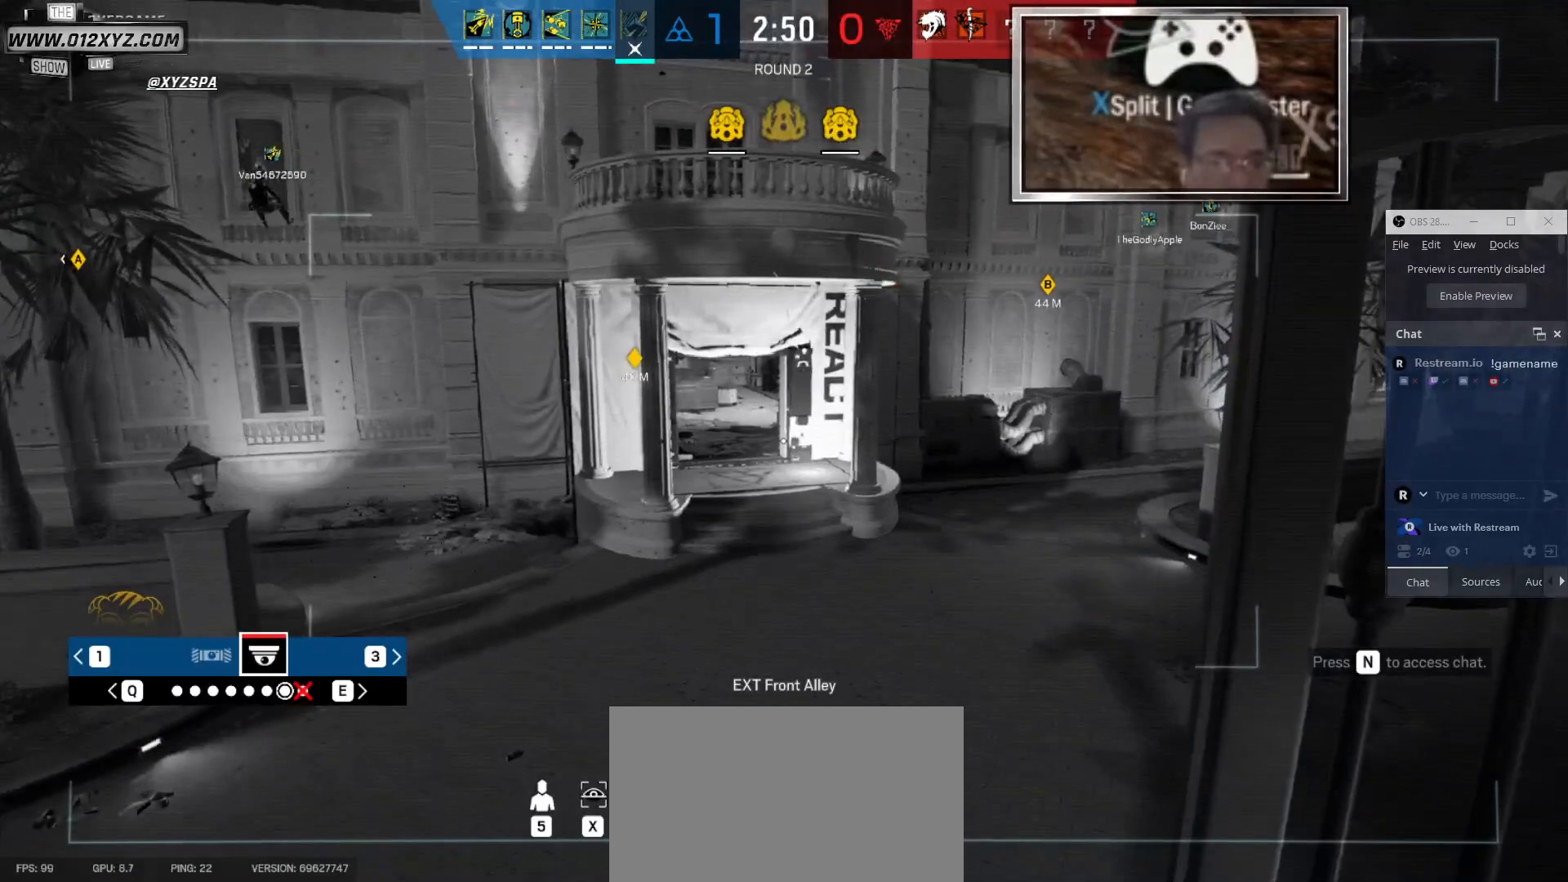
{"keys": ["x"], "mouse": [], "events": [[67, "q", "down"], [67, "x", "up"], [167, "q", "up"], [267, "x", "down"]]}
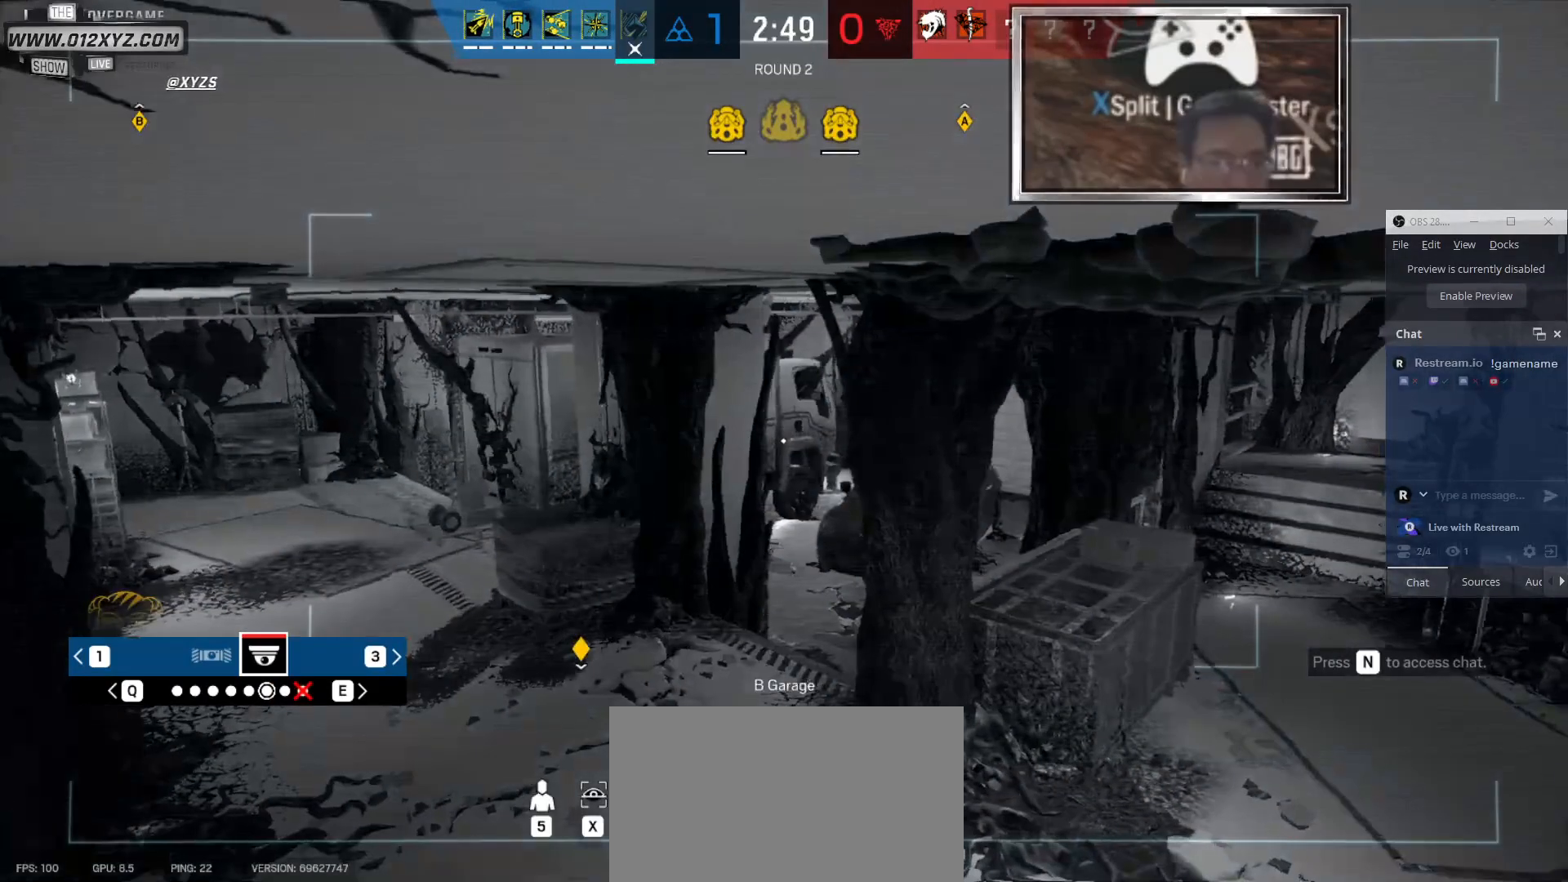
{"keys": ["x"], "mouse": [], "events": []}
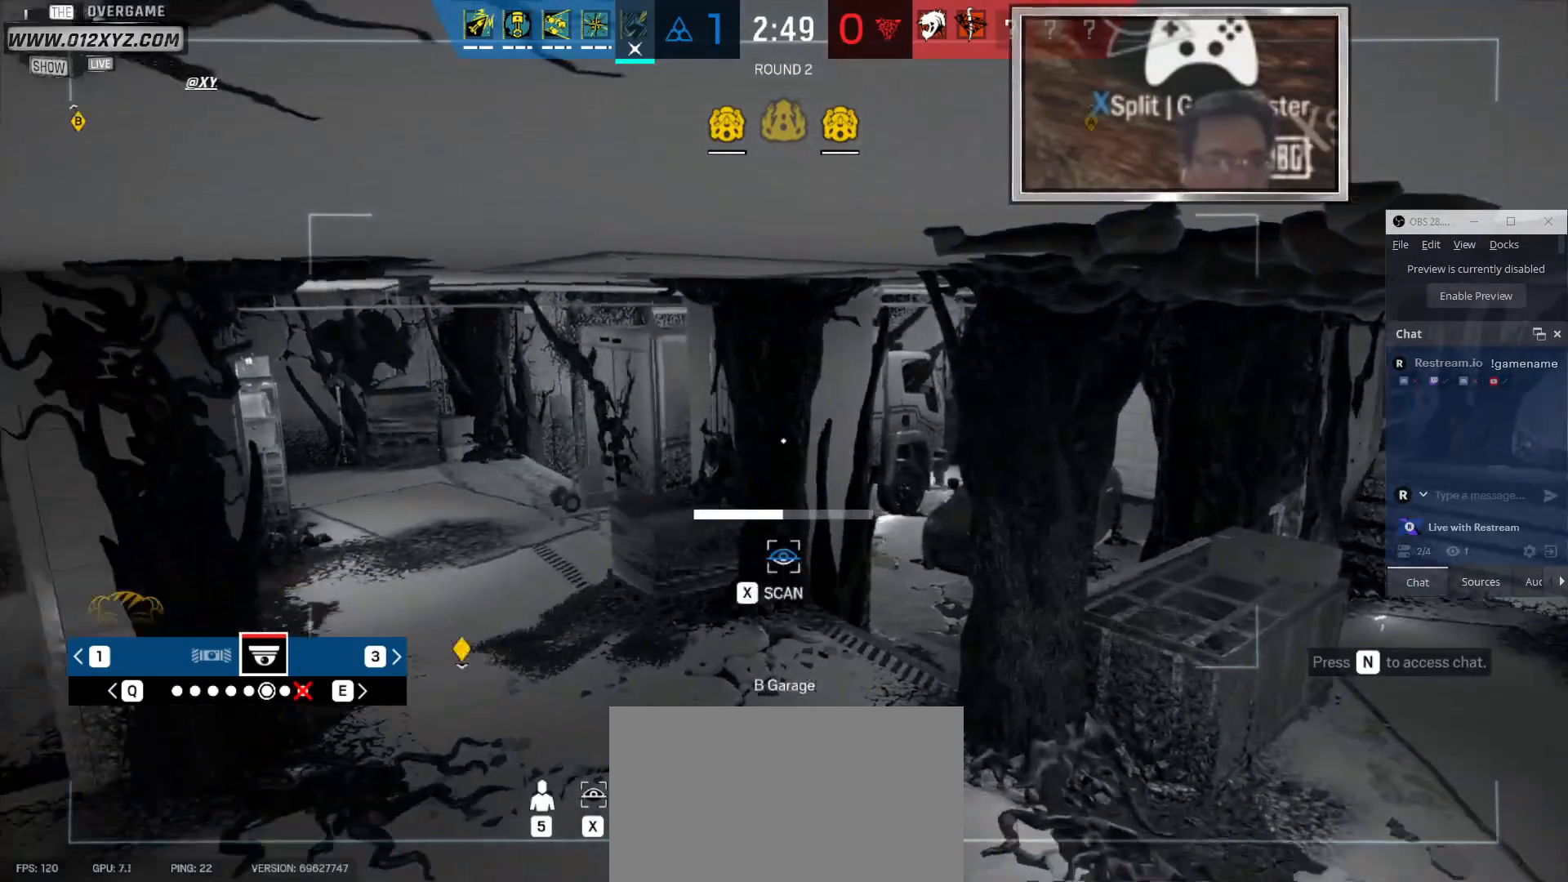
{"keys": ["x"], "mouse": [], "events": []}
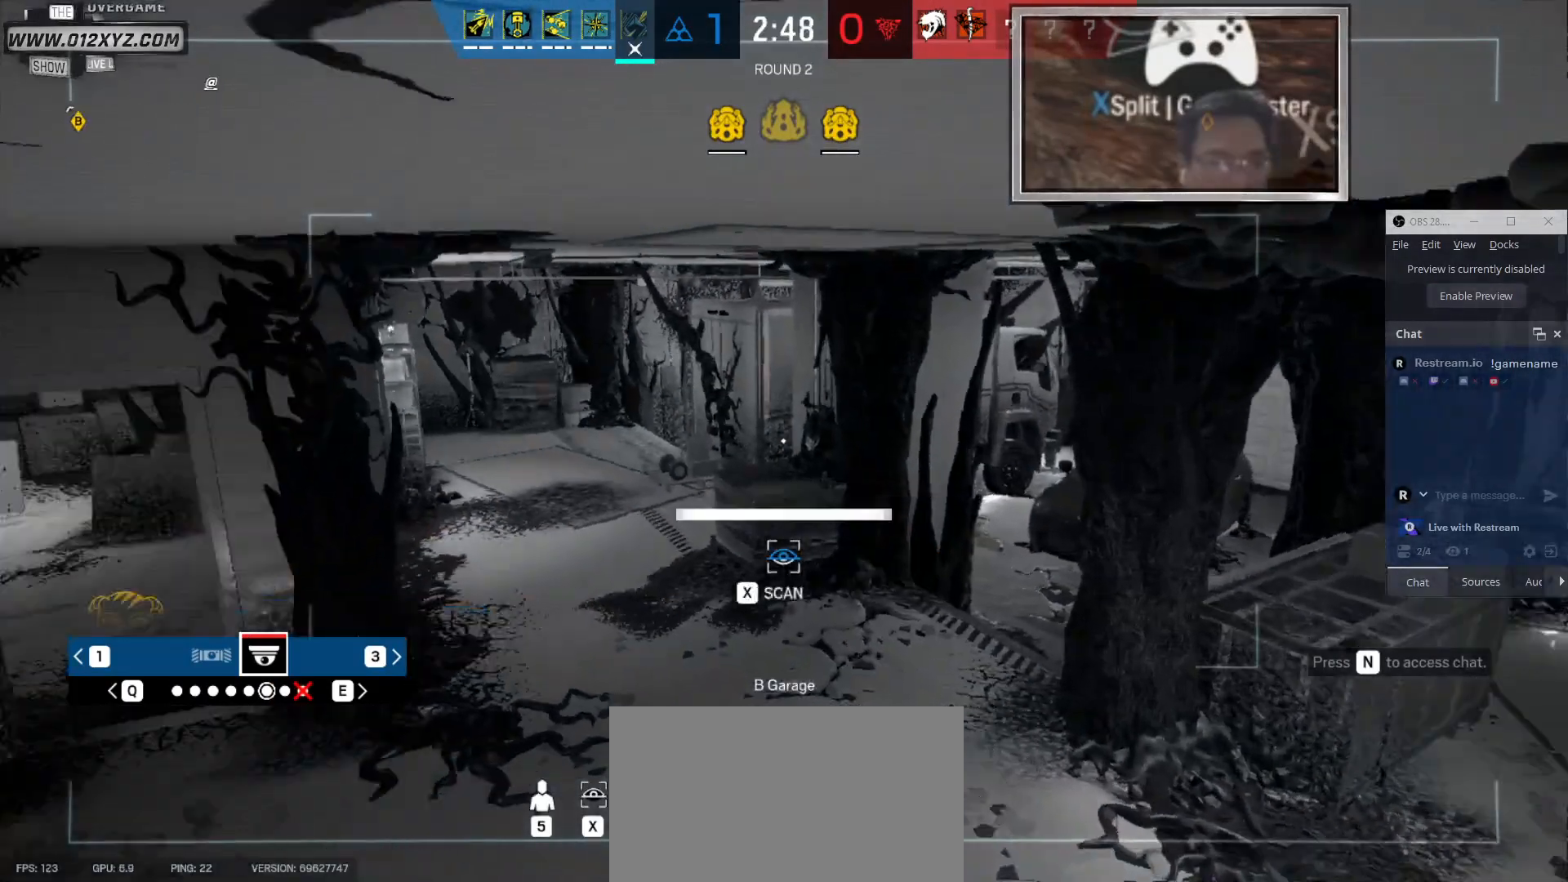
{"keys": ["x"], "mouse": [], "events": []}
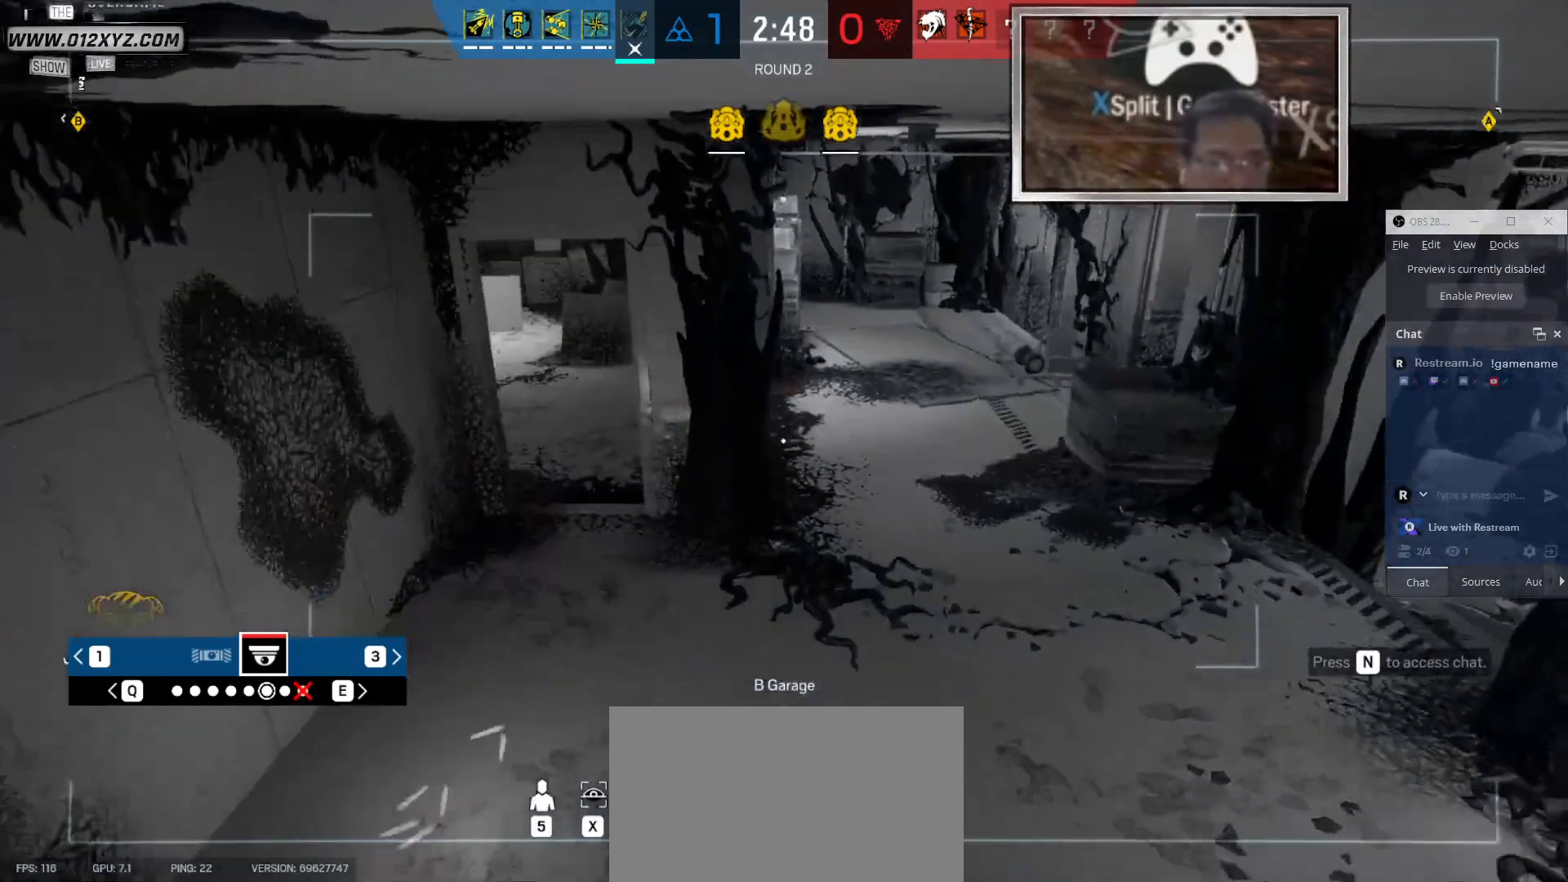
{"keys": [], "mouse": [], "events": [[300, "x", "up"]]}
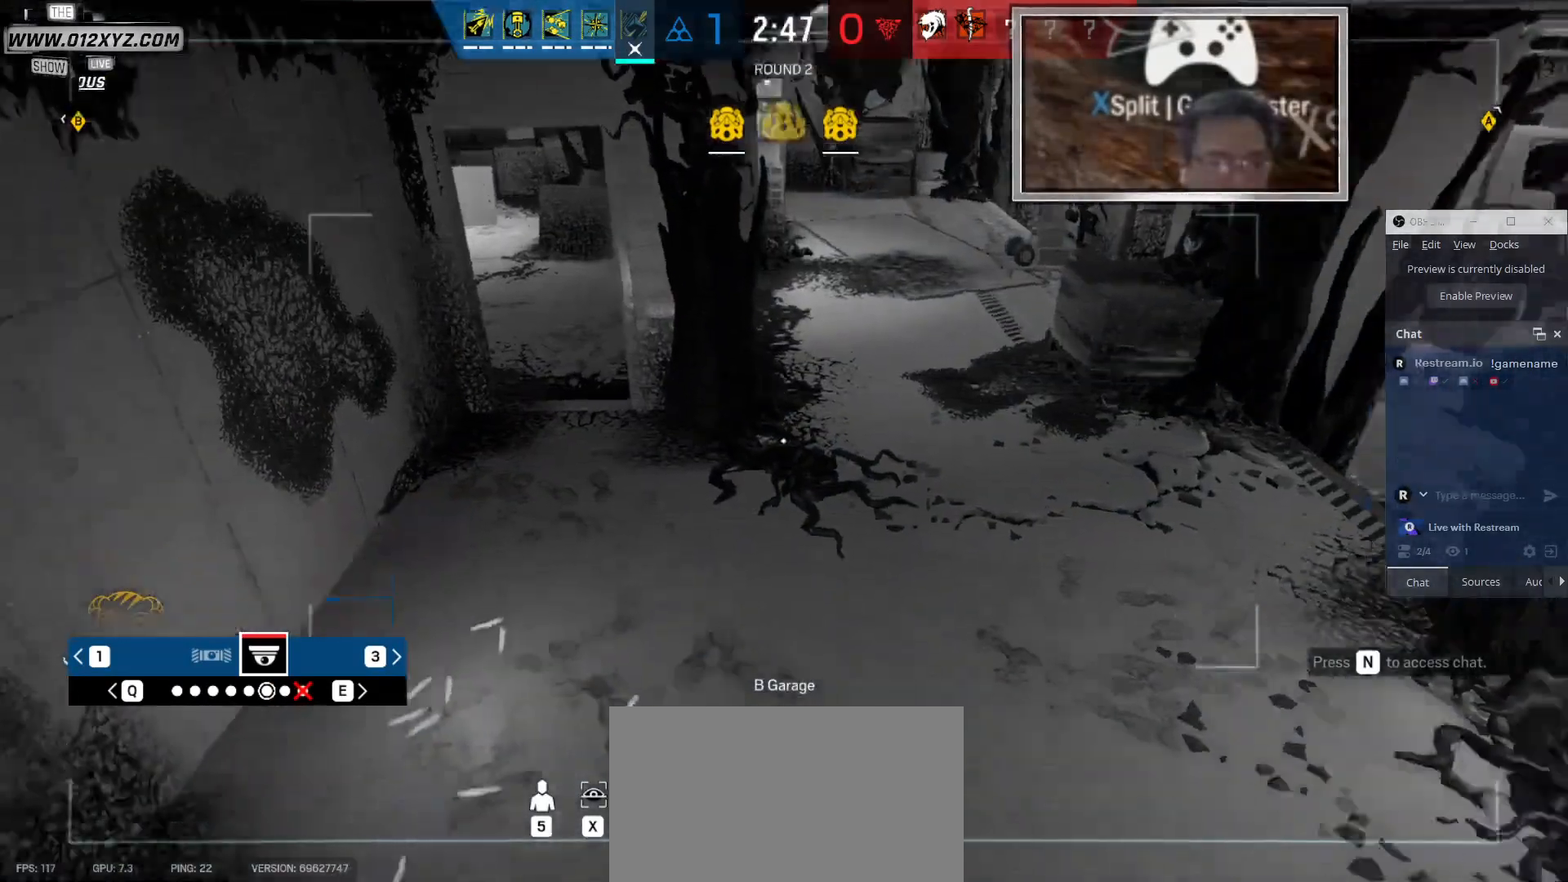
{"keys": [], "mouse": [], "events": []}
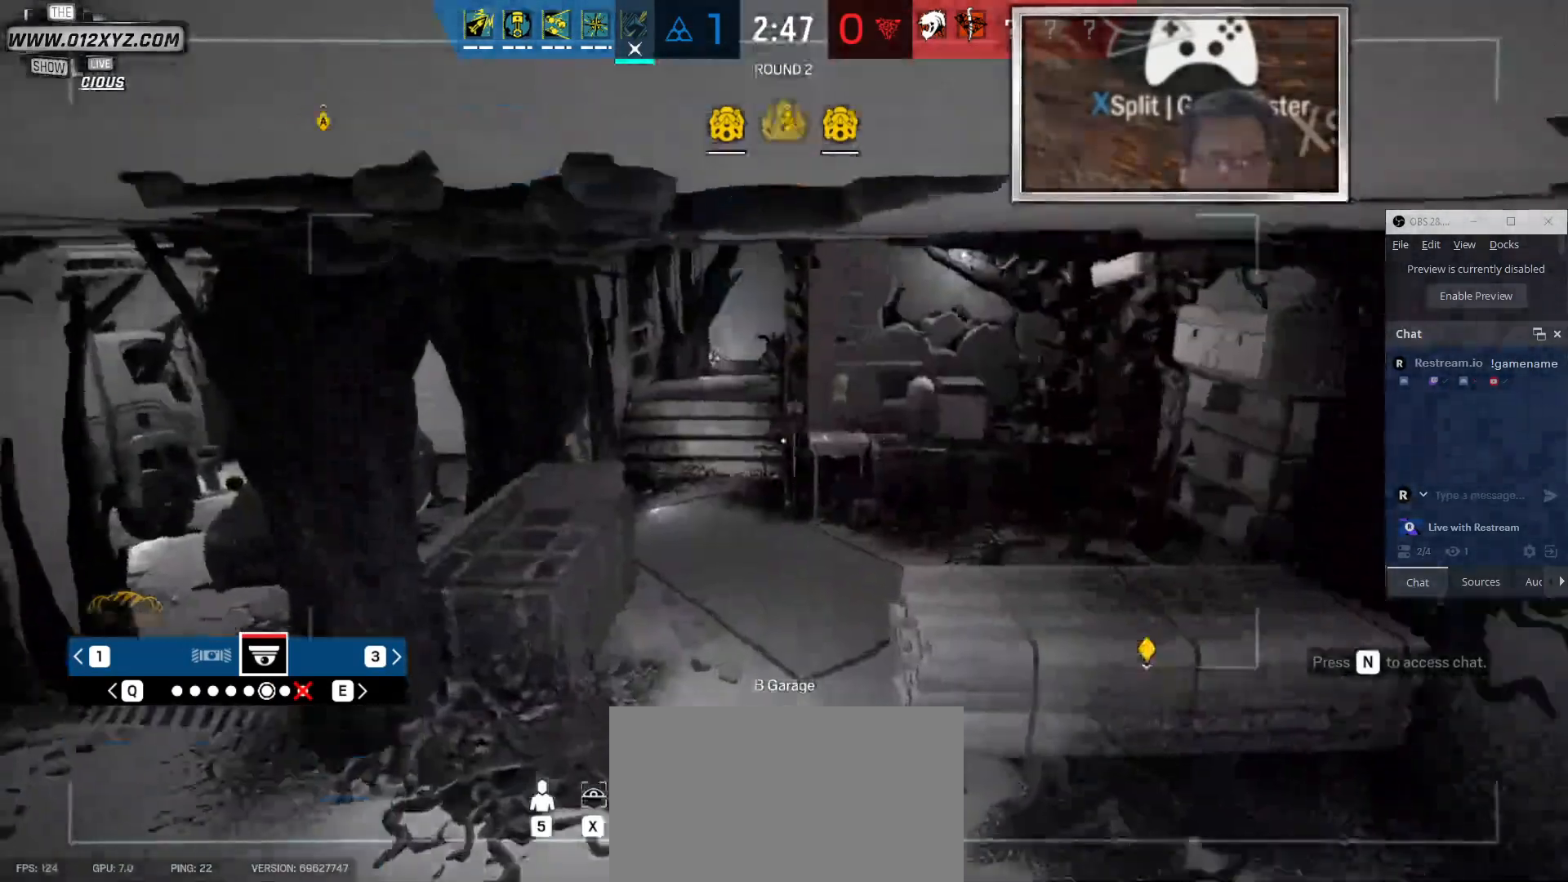
{"keys": [], "mouse": [], "events": []}
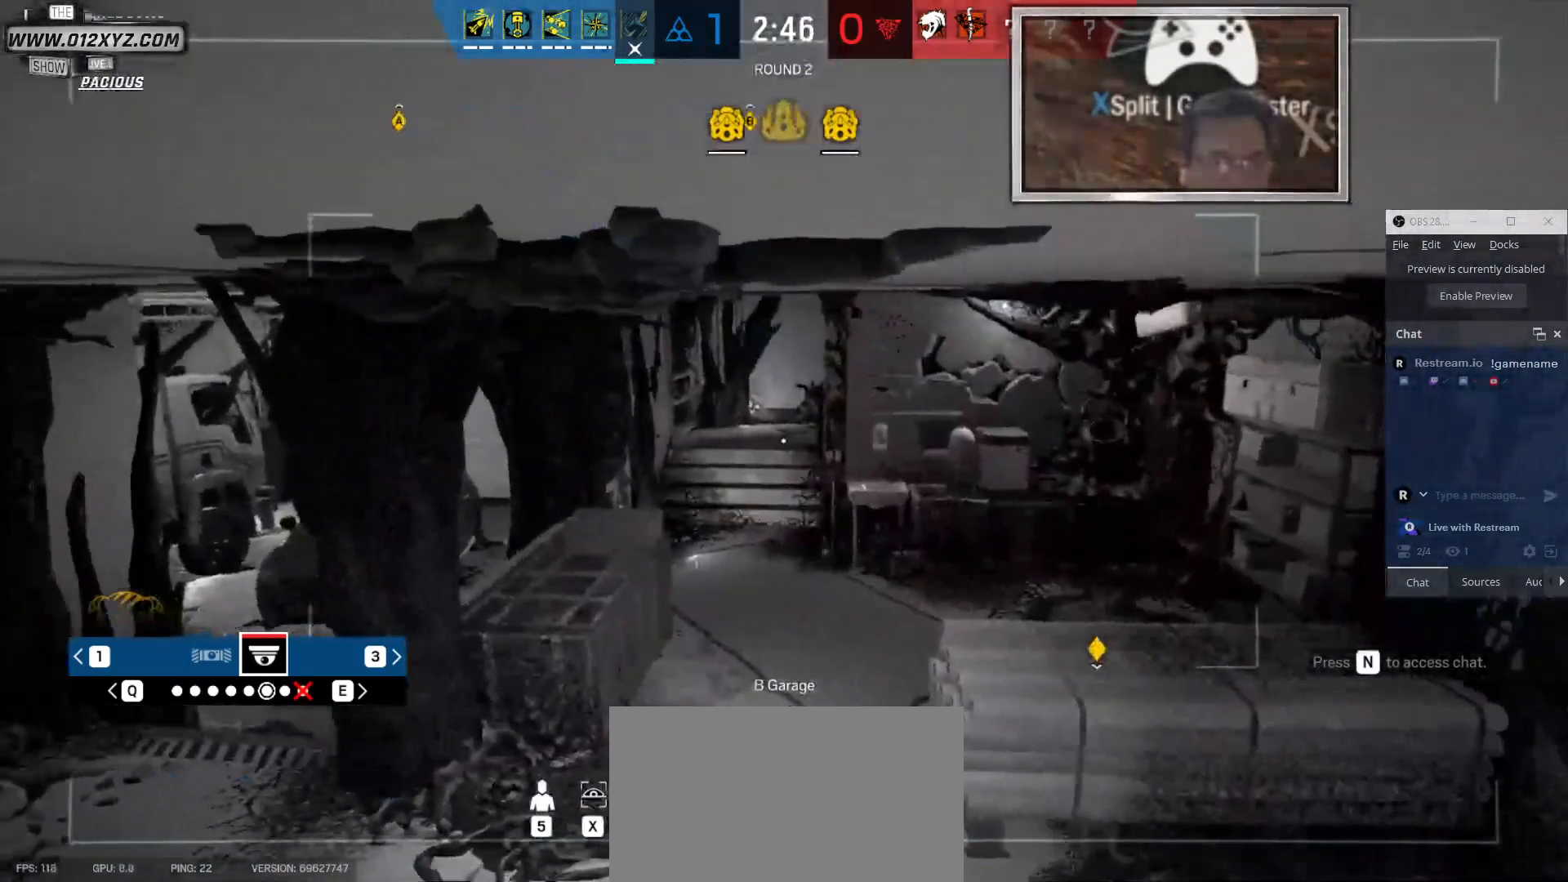
{"keys": ["q"], "mouse": [], "events": [[67, "z", "down"], [200, "z", "up"], [500, "q", "down"]]}